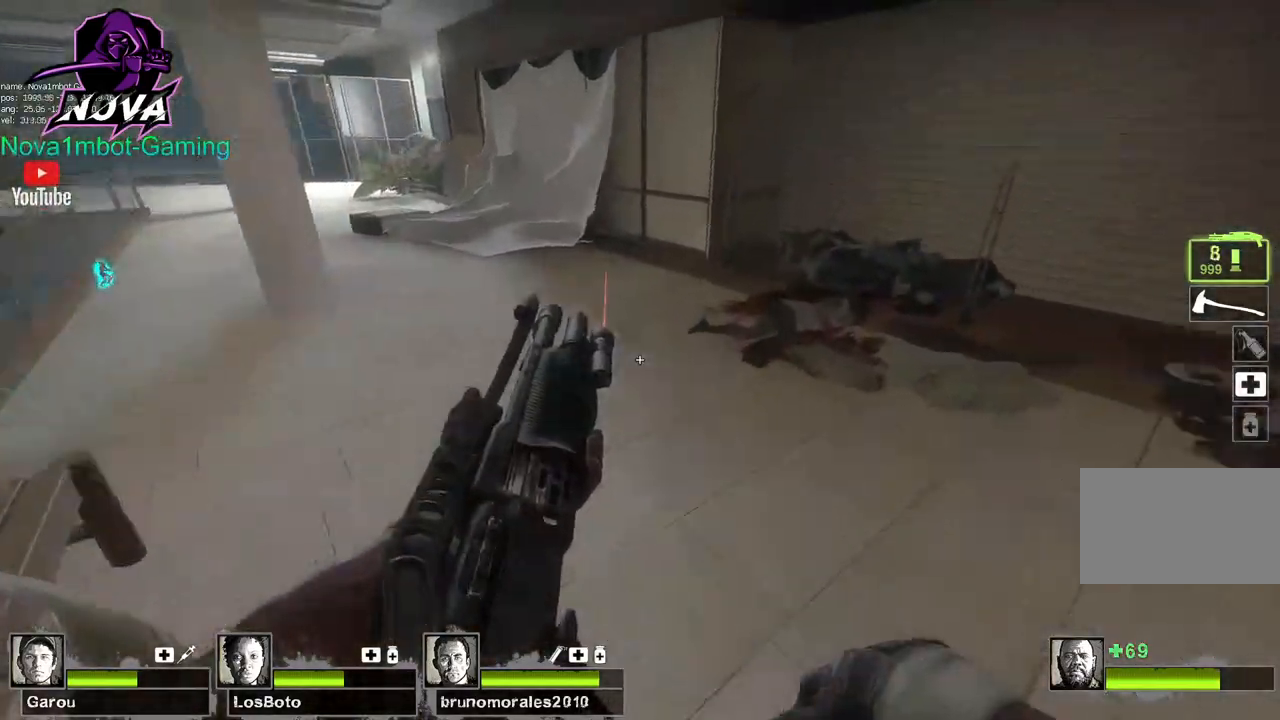
Gameplay with keyboard and mouse; each line is a JSON object with the keys and mouse buttons held at the frame after it. "events" lists presses ("down") and releases ("up") of "1", "2", "3", "4", "5", "a", "alt", "c", "caps_lock", "ctrl", "d", "e", "f", "g", "q", "r", "s", "shift", "space", "t", "tab", "v", "w", "x", "z", "mouse_left", "mouse_wheel" and "mouse_right" between this image and that frame as [ms after this image, input, new state], when the widget could be followed in between. "mouse_left", "mouse_wheel", "mouse_right" = the "left", "wheel", "right" buttons of the "mouse" list. No other keys are recorded. "wheel" means that the mouse wheel is clicked or scrolled. Not read: mouse_move.
{"keys": ["a"], "mouse": [], "events": [[84, "a", "down"], [84, "w", "up"], [117, "space", "up"]]}
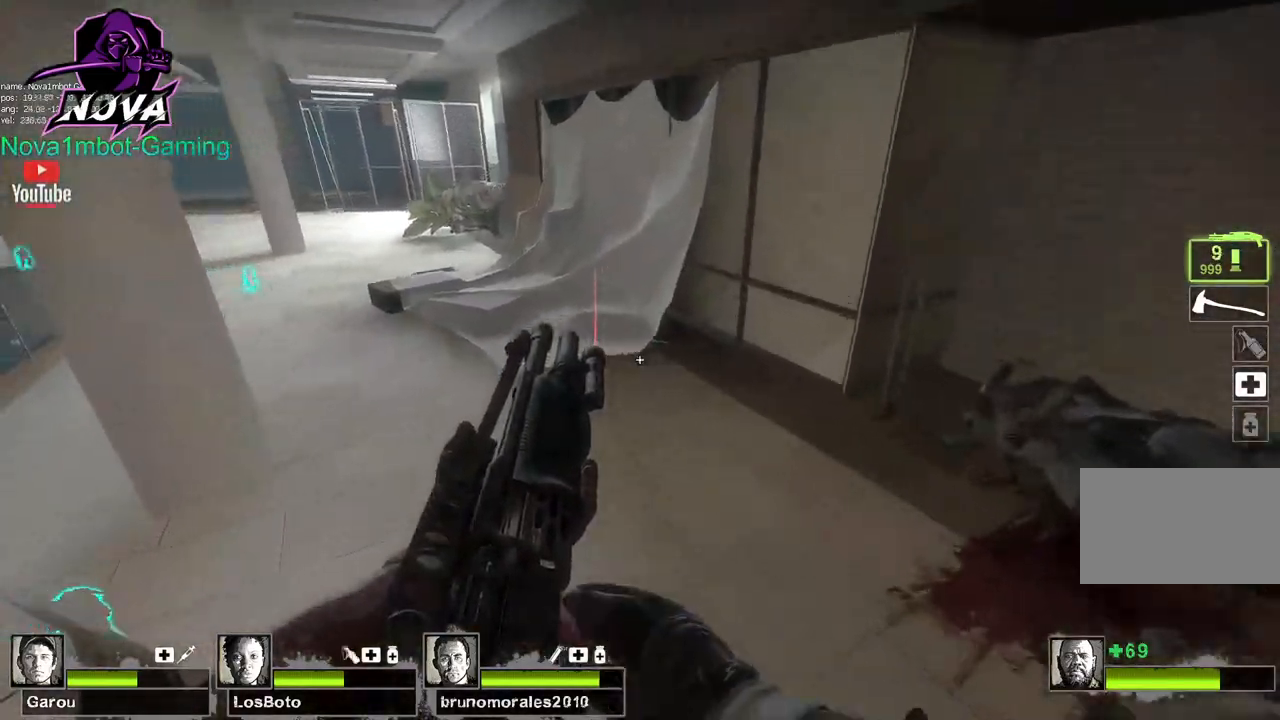
{"keys": ["a"], "mouse": [], "events": [[134, "space", "down"], [234, "space", "up"]]}
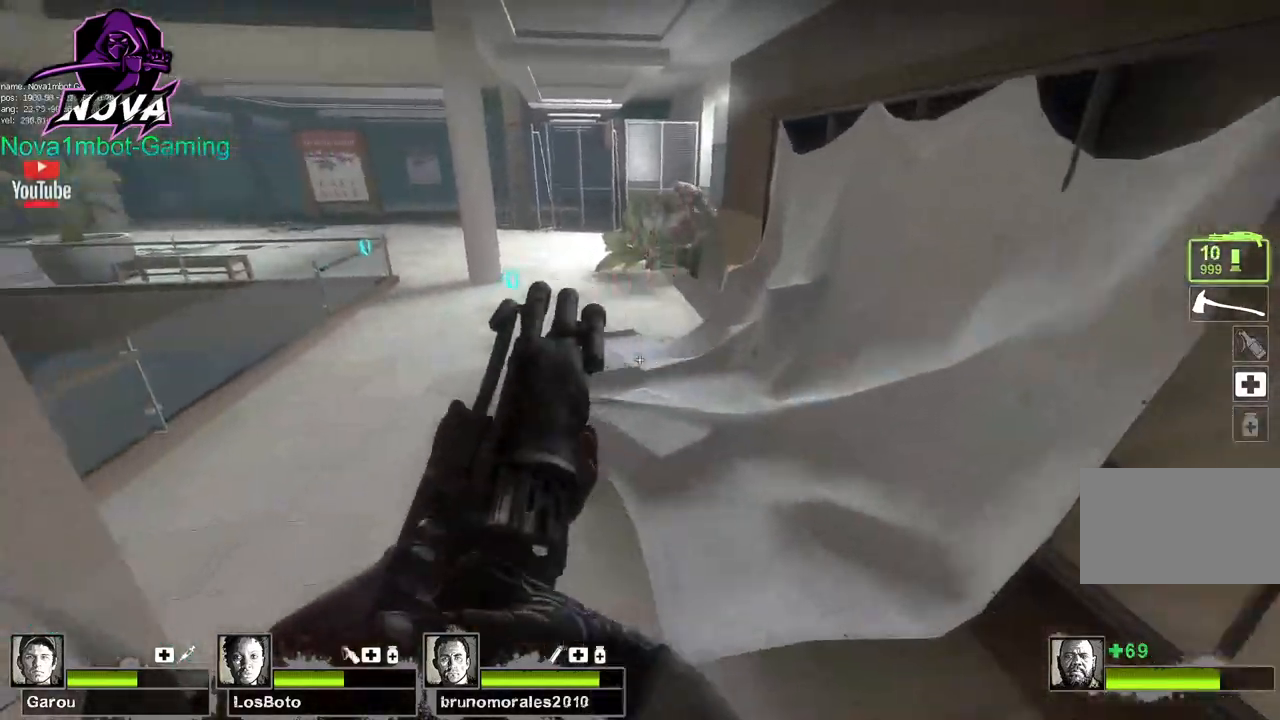
{"keys": [], "mouse": [], "events": [[300, "space", "down"], [384, "space", "up"], [484, "a", "up"]]}
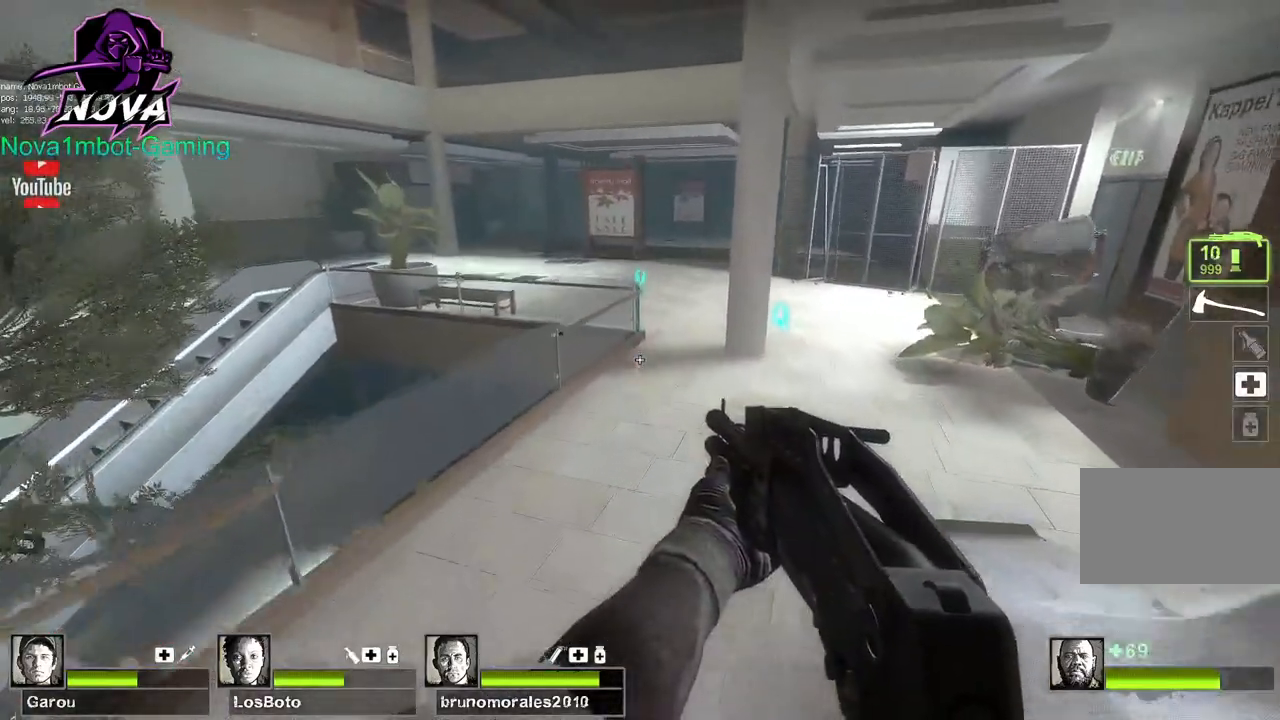
{"keys": [], "mouse": [], "events": [[34, "d", "down"], [167, "d", "up"], [267, "a", "down"], [450, "a", "up"]]}
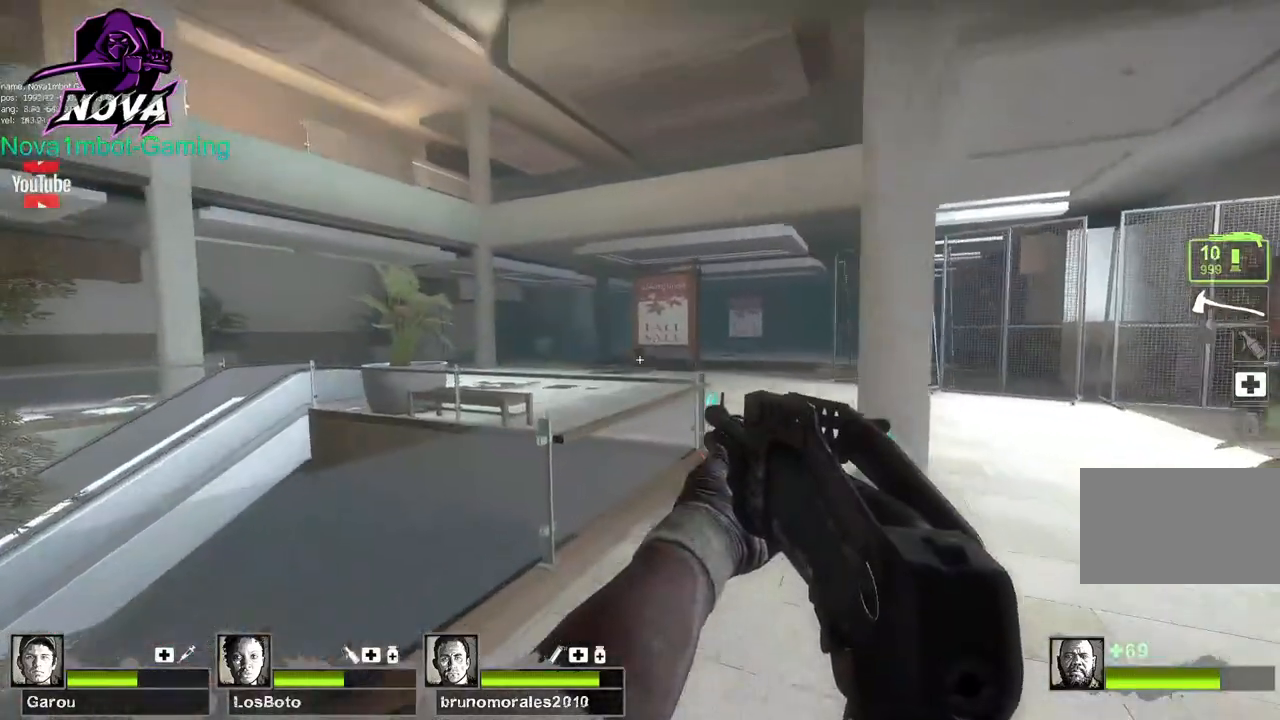
{"keys": ["s"], "mouse": [], "events": [[50, "s", "down"]]}
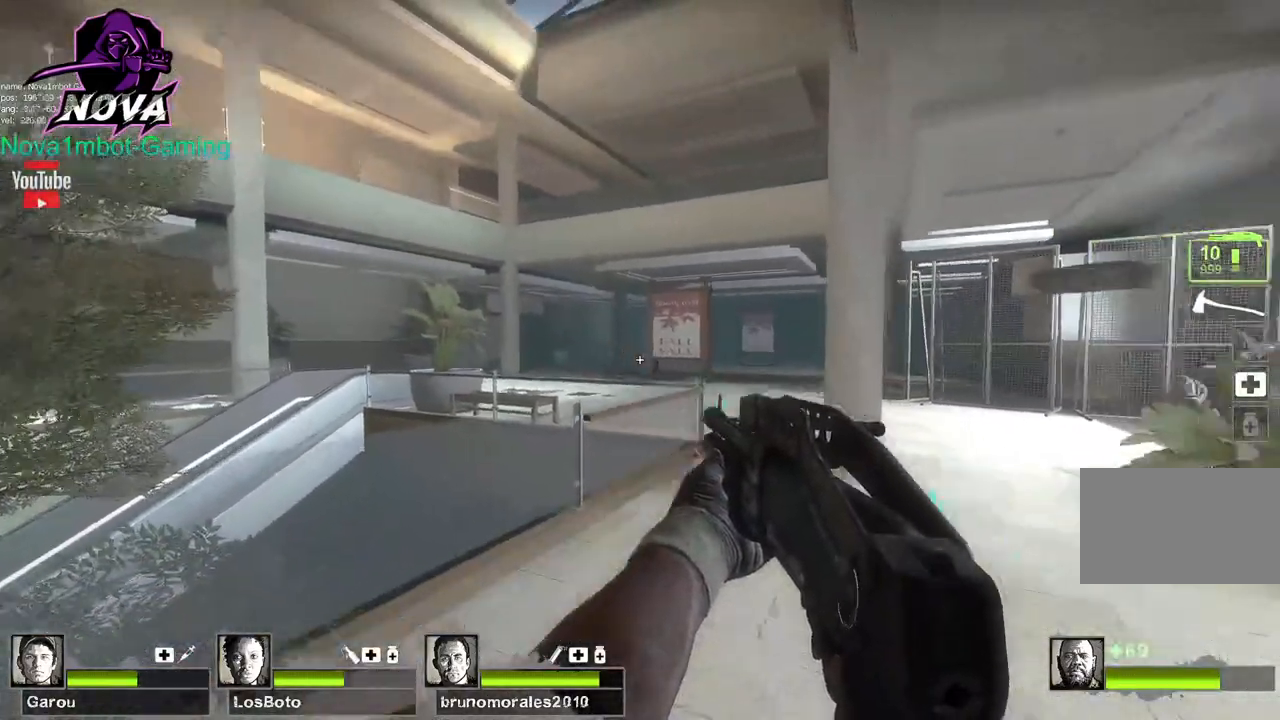
{"keys": ["w"], "mouse": [], "events": [[384, "s", "up"], [484, "w", "down"]]}
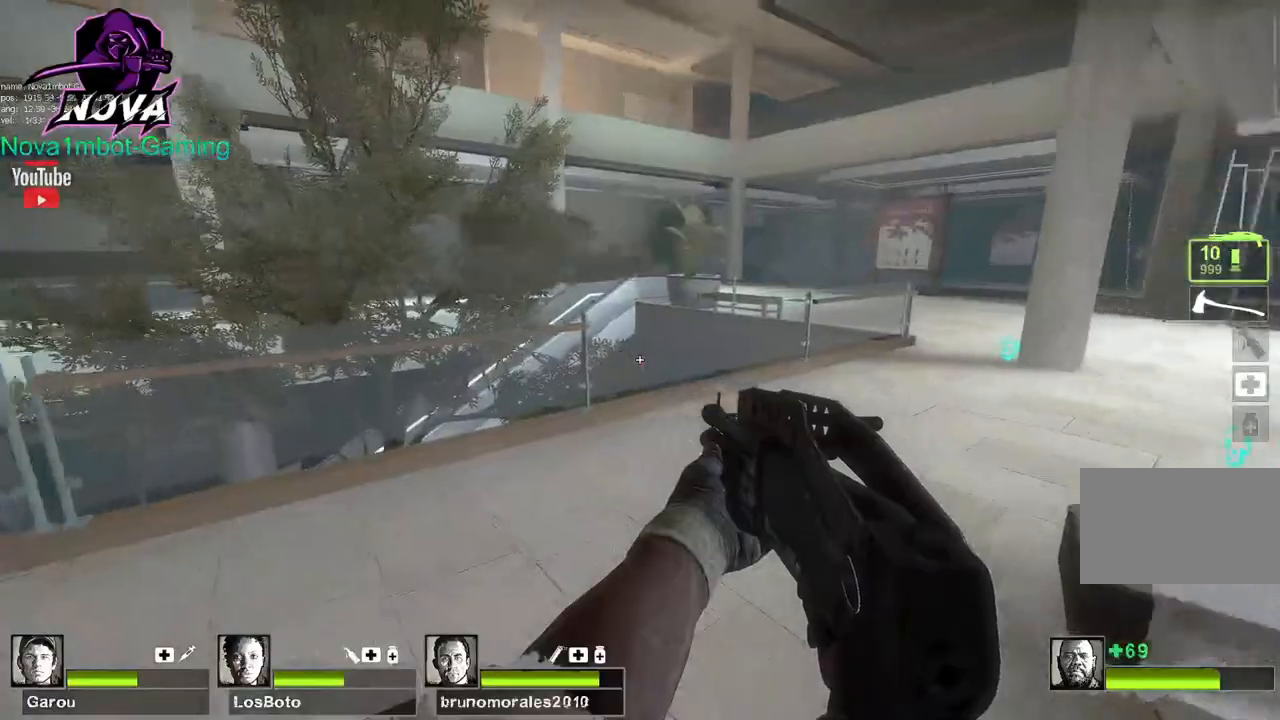
{"keys": ["a", "w"], "mouse": [], "events": [[267, "a", "down"], [400, "a", "up"], [500, "a", "down"]]}
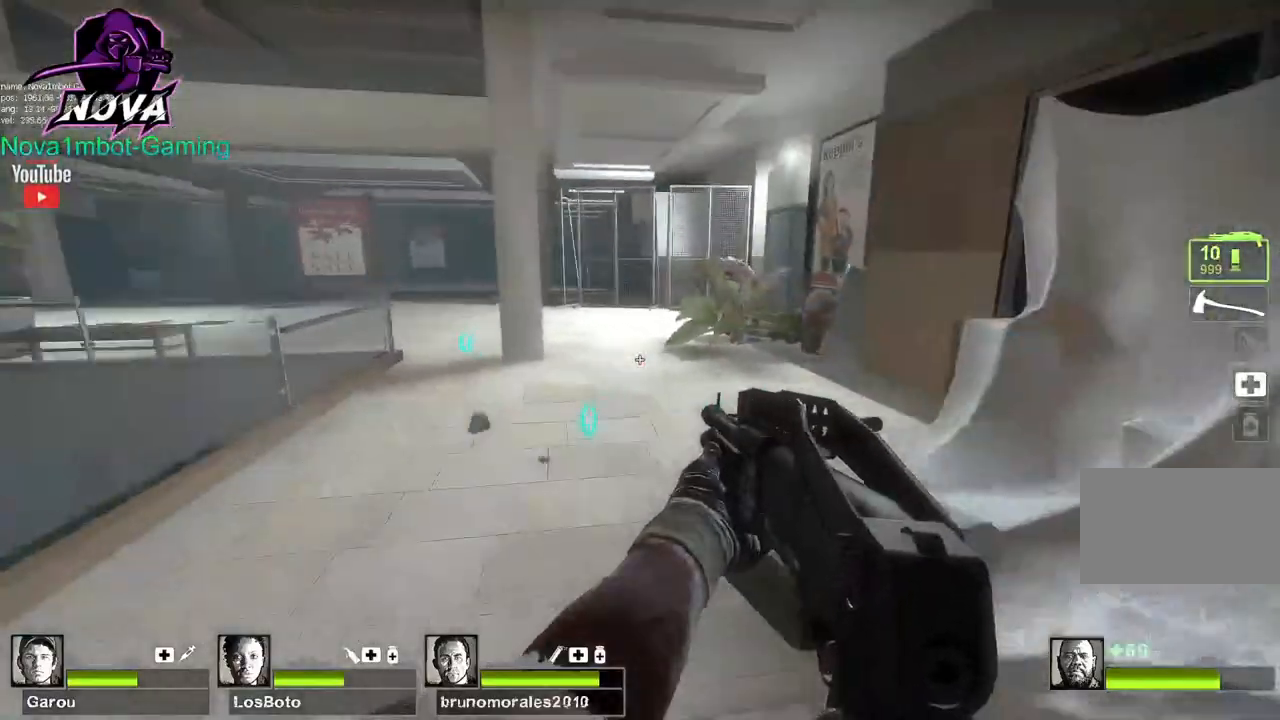
{"keys": ["a", "w"], "mouse": [], "events": [[134, "a", "up"], [384, "a", "down"]]}
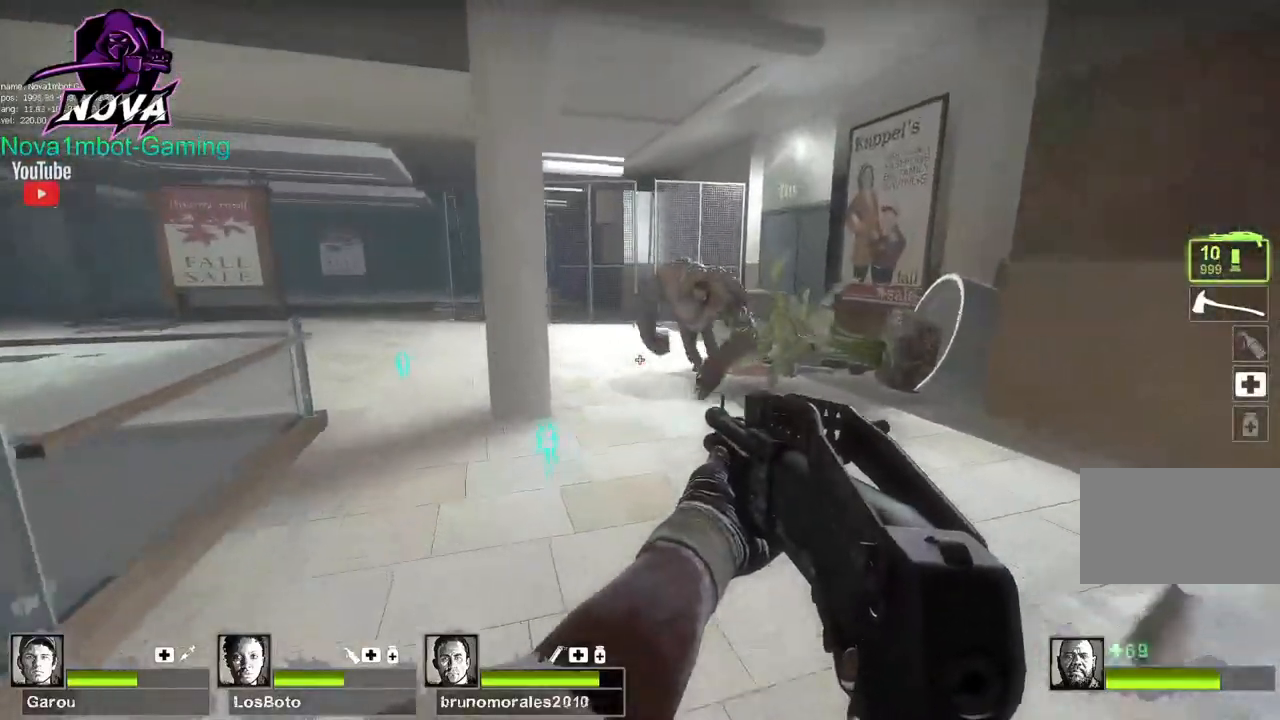
{"keys": ["w"], "mouse": [], "events": [[200, "a", "up"]]}
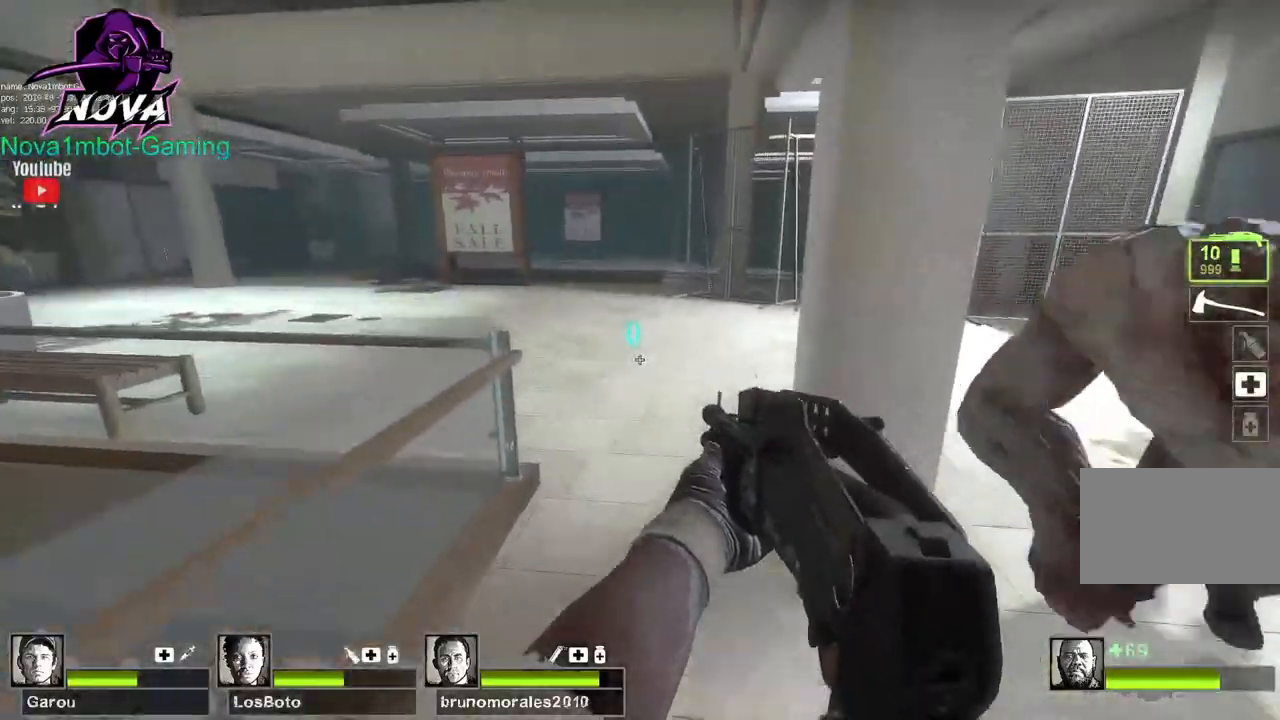
{"keys": ["d", "w"], "mouse": [], "events": [[317, "space", "down"], [350, "ctrl", "down"], [350, "d", "down"], [400, "w", "up"], [450, "space", "up"], [500, "ctrl", "up"], [500, "w", "down"]]}
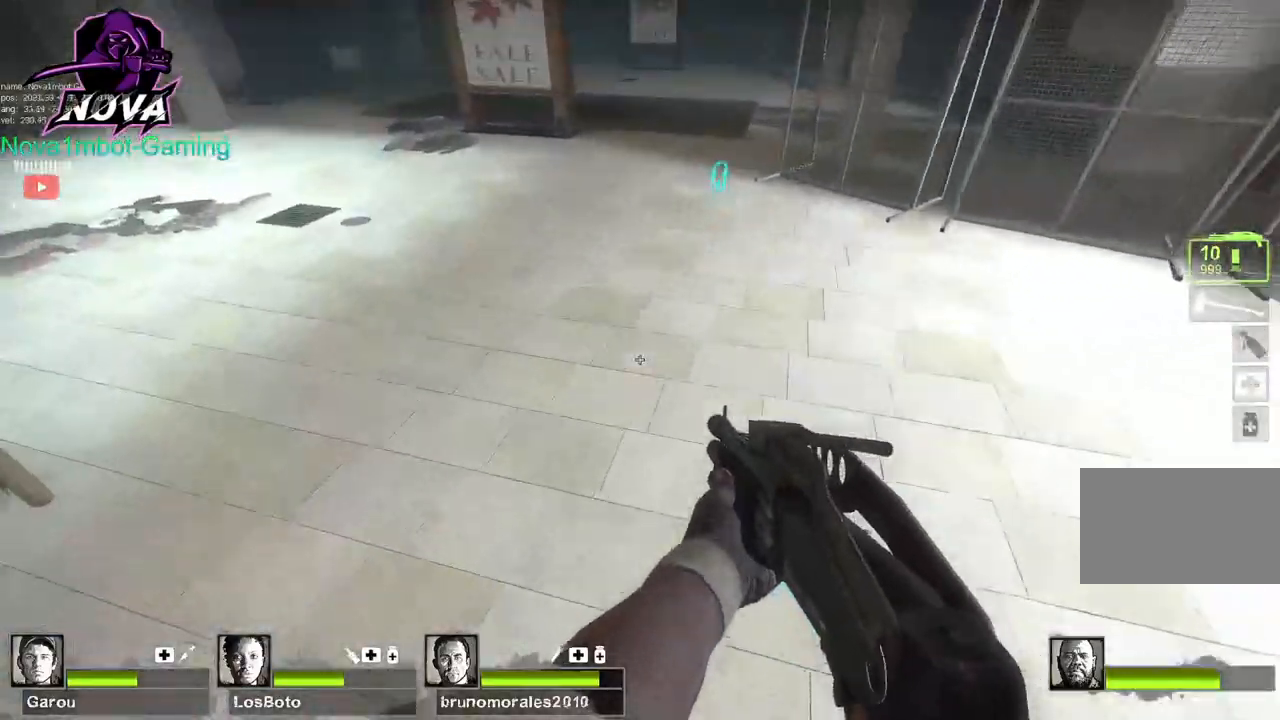
{"keys": ["d", "w"], "mouse": [], "events": [[184, "w", "up"], [417, "w", "down"]]}
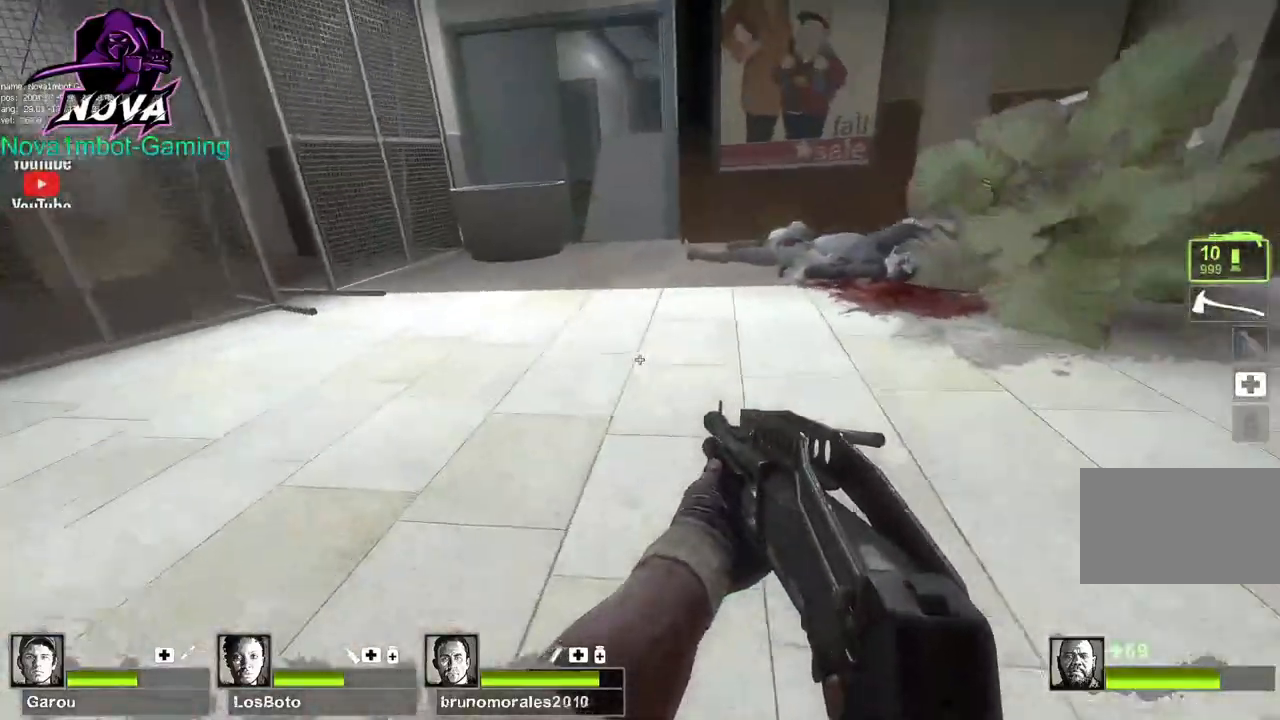
{"keys": ["w"], "mouse": [], "events": [[17, "d", "up"]]}
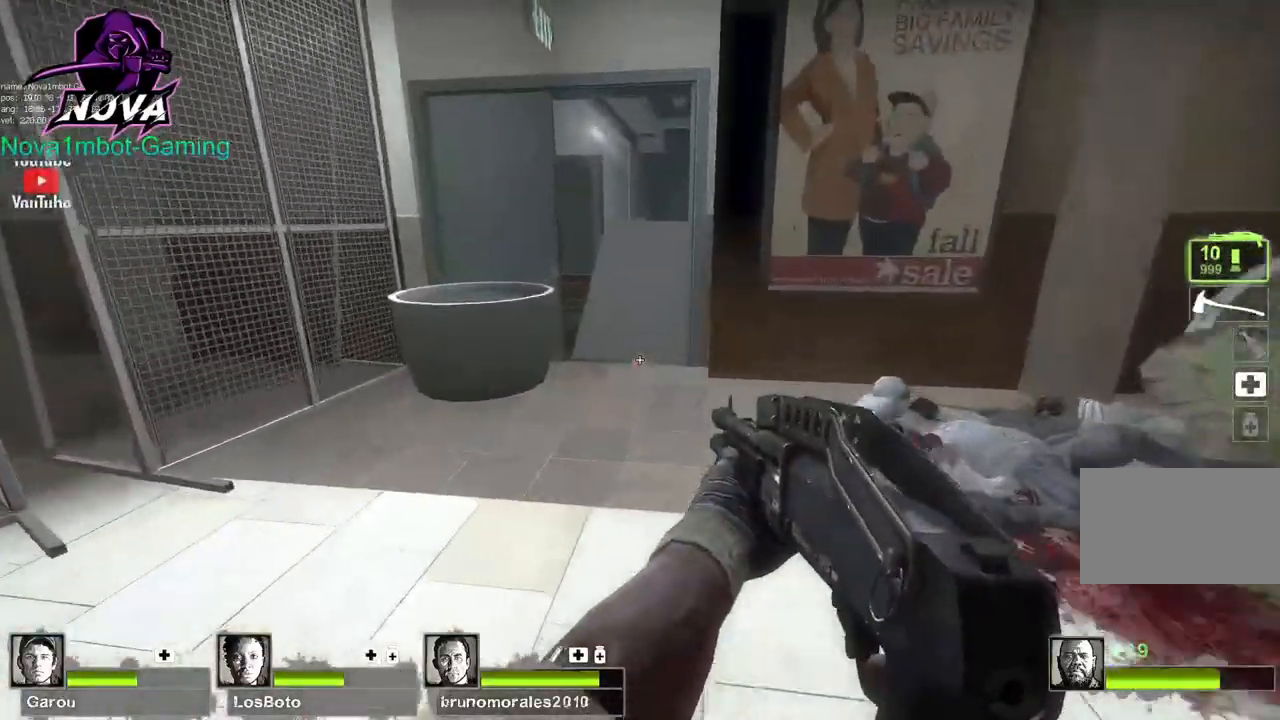
{"keys": ["w"], "mouse": [], "events": [[167, "f", "down"], [267, "f", "up"]]}
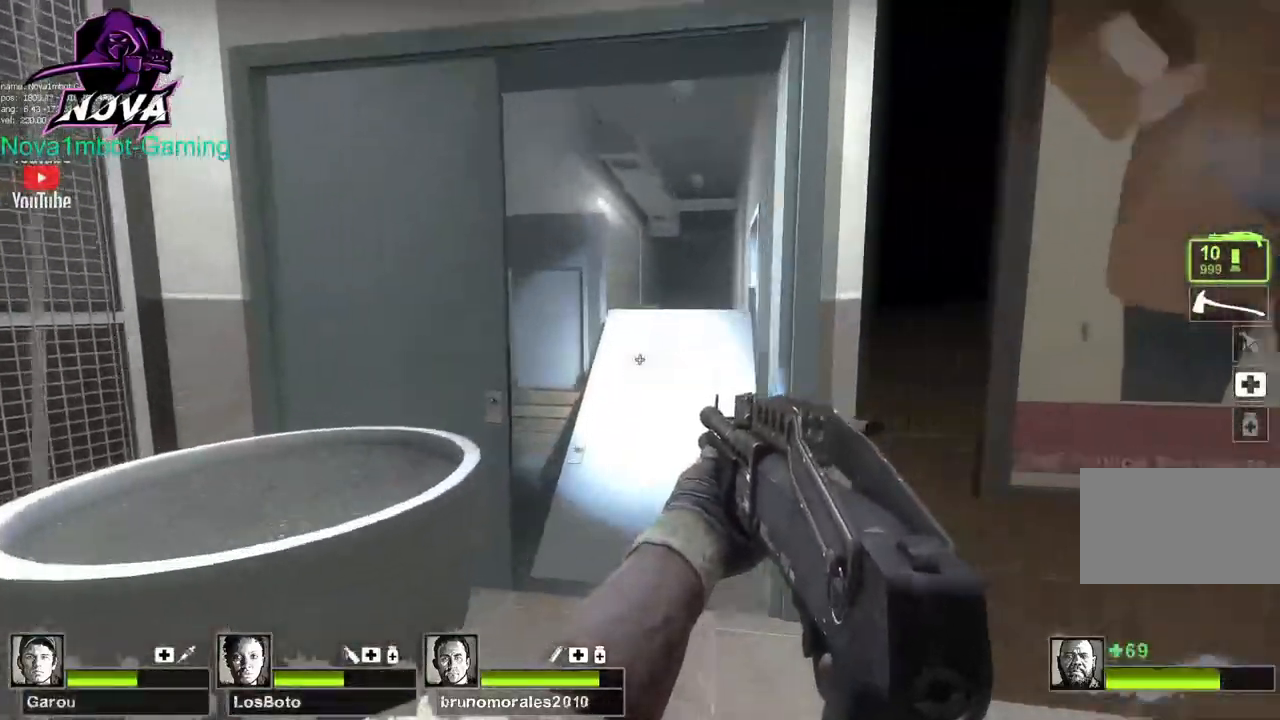
{"keys": ["w"], "mouse": [], "events": []}
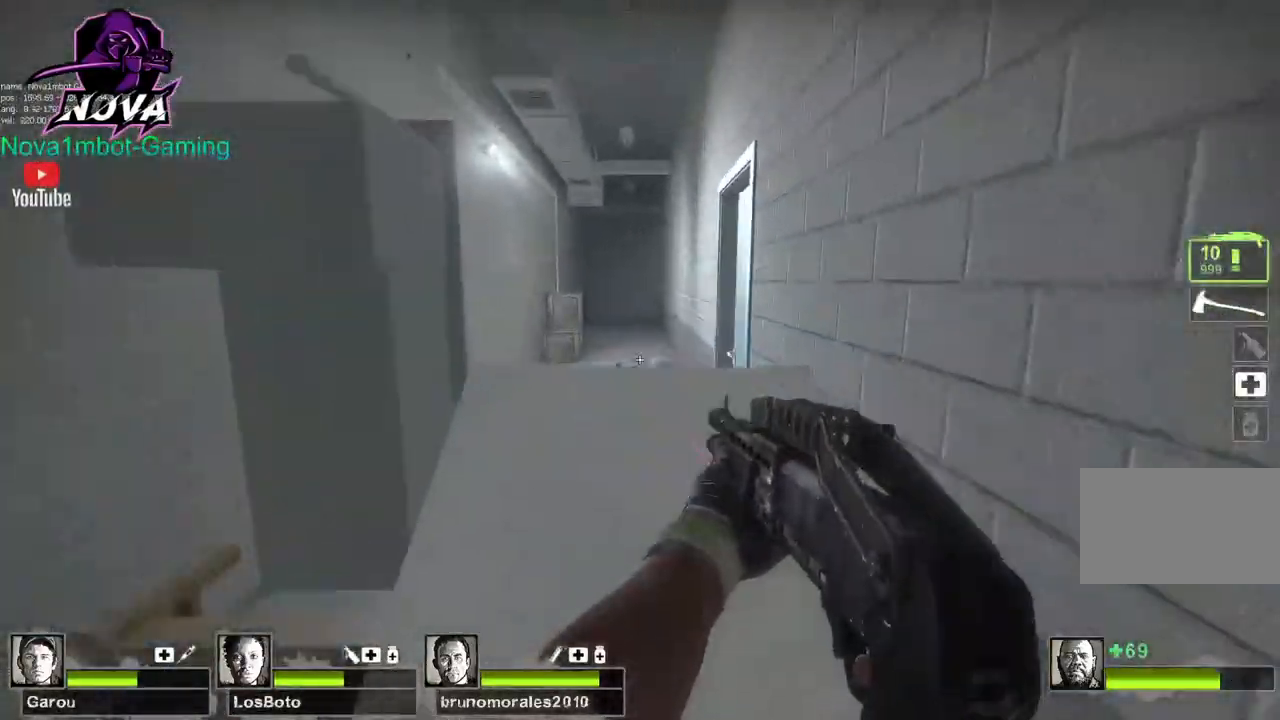
{"keys": ["a"], "mouse": [], "events": [[17, "f", "down"], [100, "f", "up"], [350, "space", "down"], [434, "a", "down"], [434, "space", "up"], [434, "w", "up"]]}
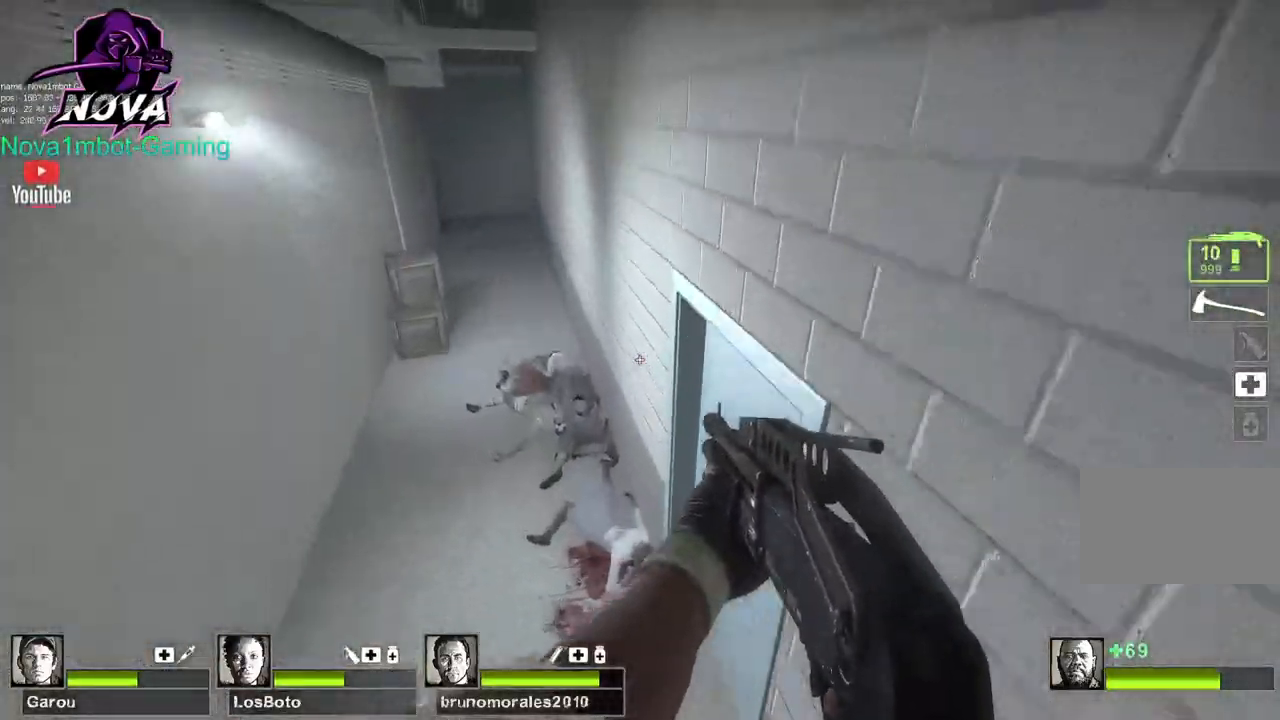
{"keys": ["a"], "mouse": [], "events": []}
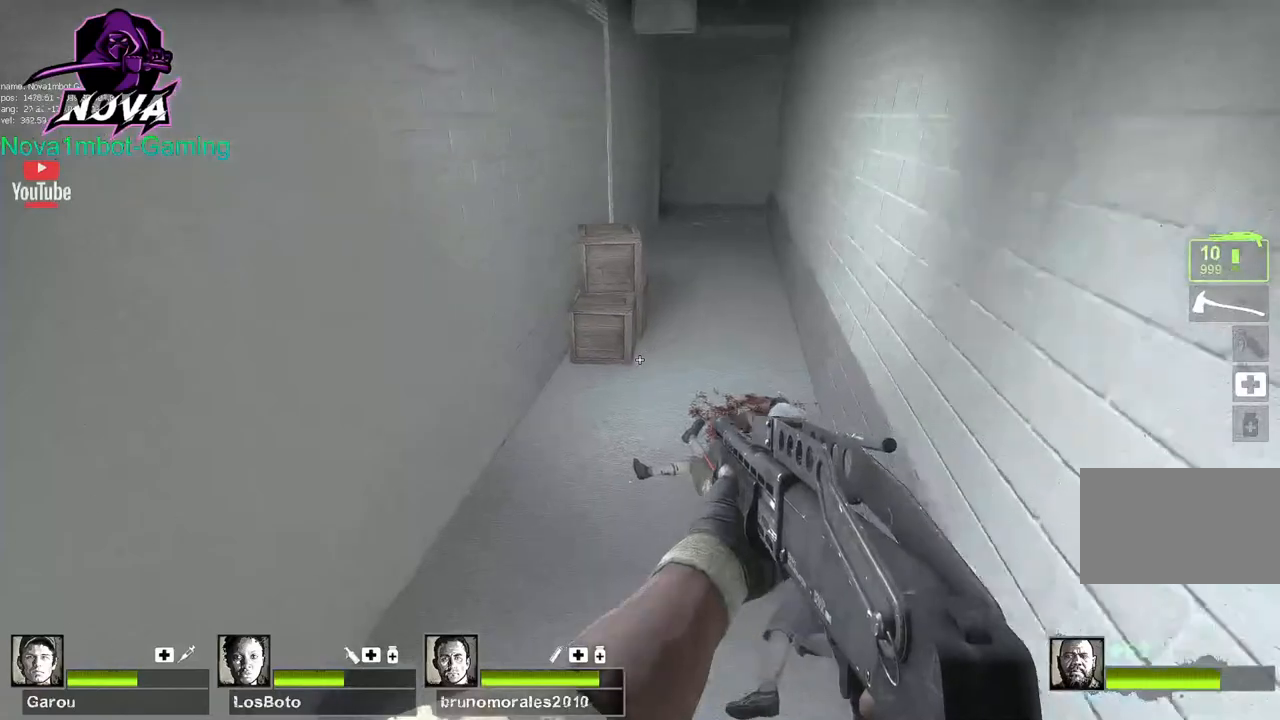
{"keys": ["d"], "mouse": [], "events": [[184, "d", "down"], [184, "space", "down"], [234, "a", "up"], [317, "space", "up"]]}
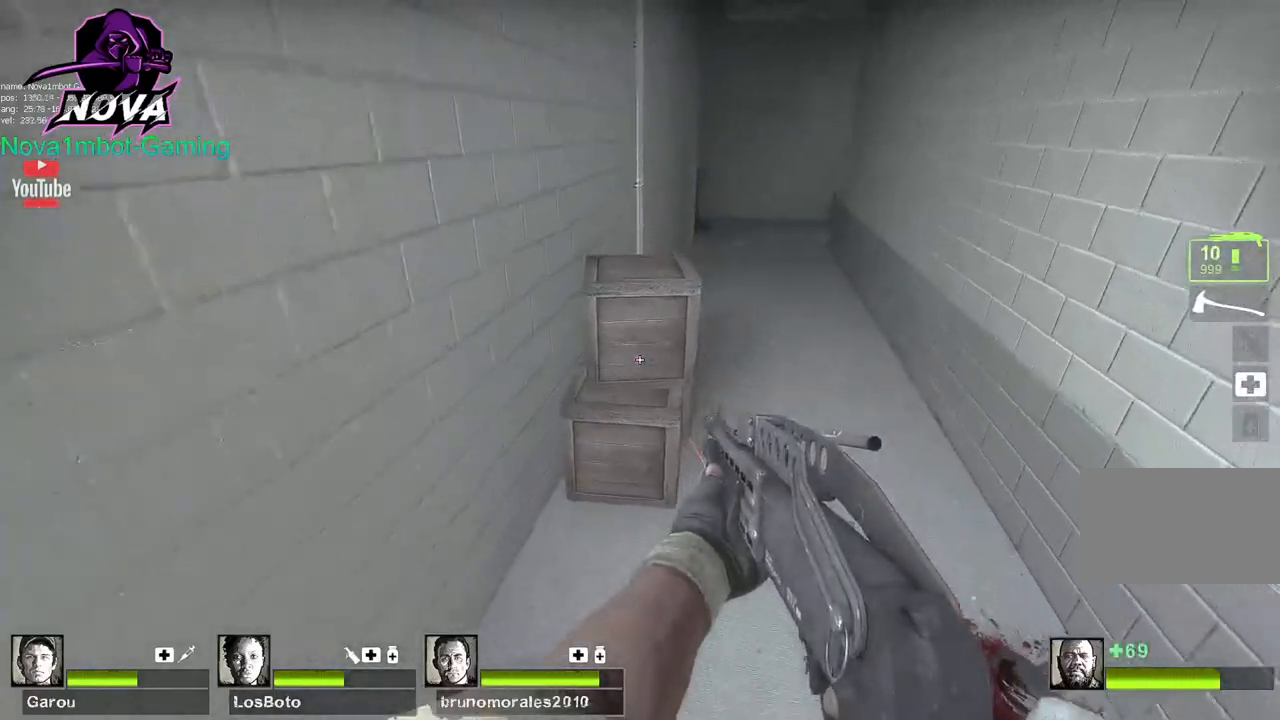
{"keys": ["a"], "mouse": [], "events": [[334, "a", "down"], [334, "space", "down"], [384, "d", "up"], [434, "space", "up"]]}
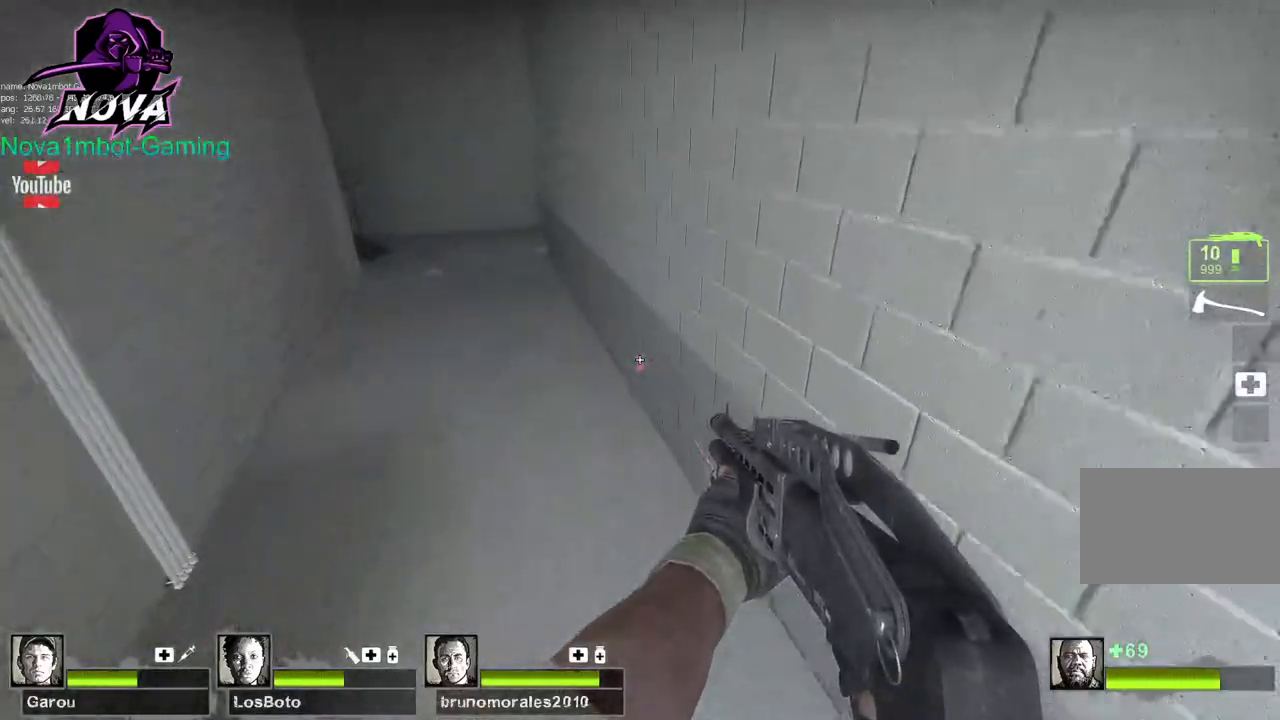
{"keys": ["d", "space"], "mouse": [], "events": [[450, "d", "down"], [450, "space", "down"], [500, "a", "up"]]}
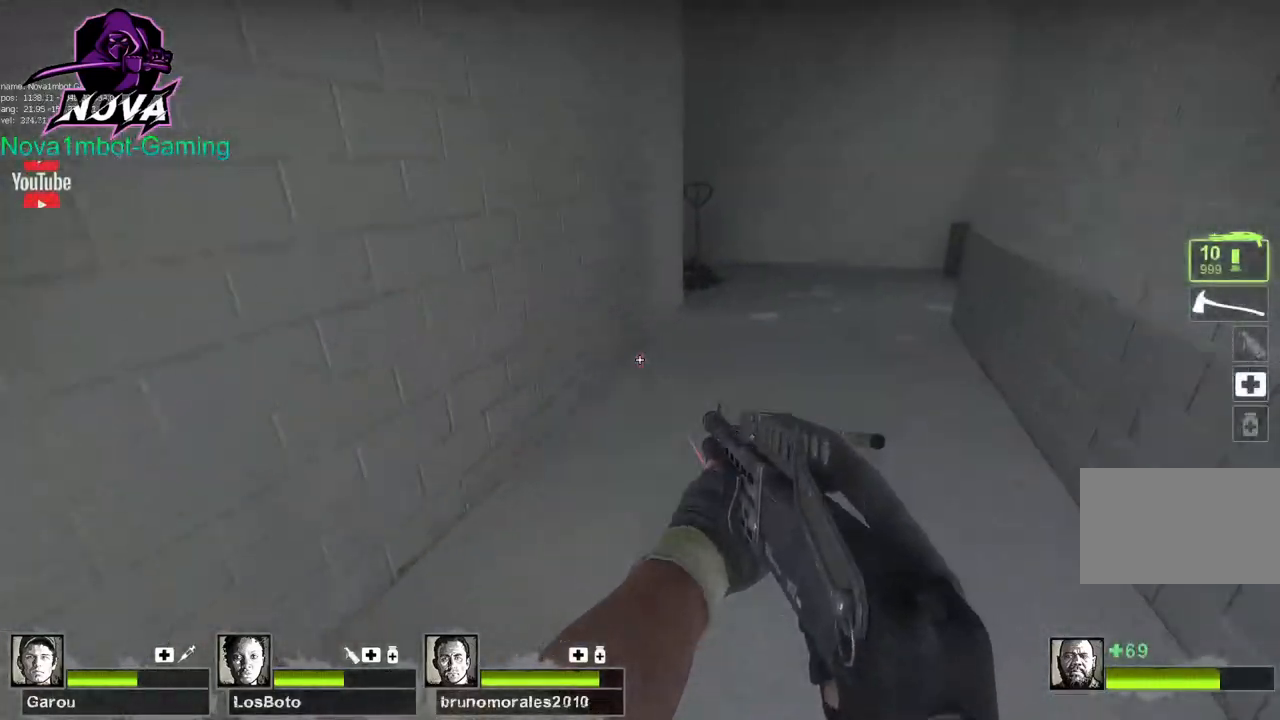
{"keys": ["d"], "mouse": [], "events": [[100, "space", "up"]]}
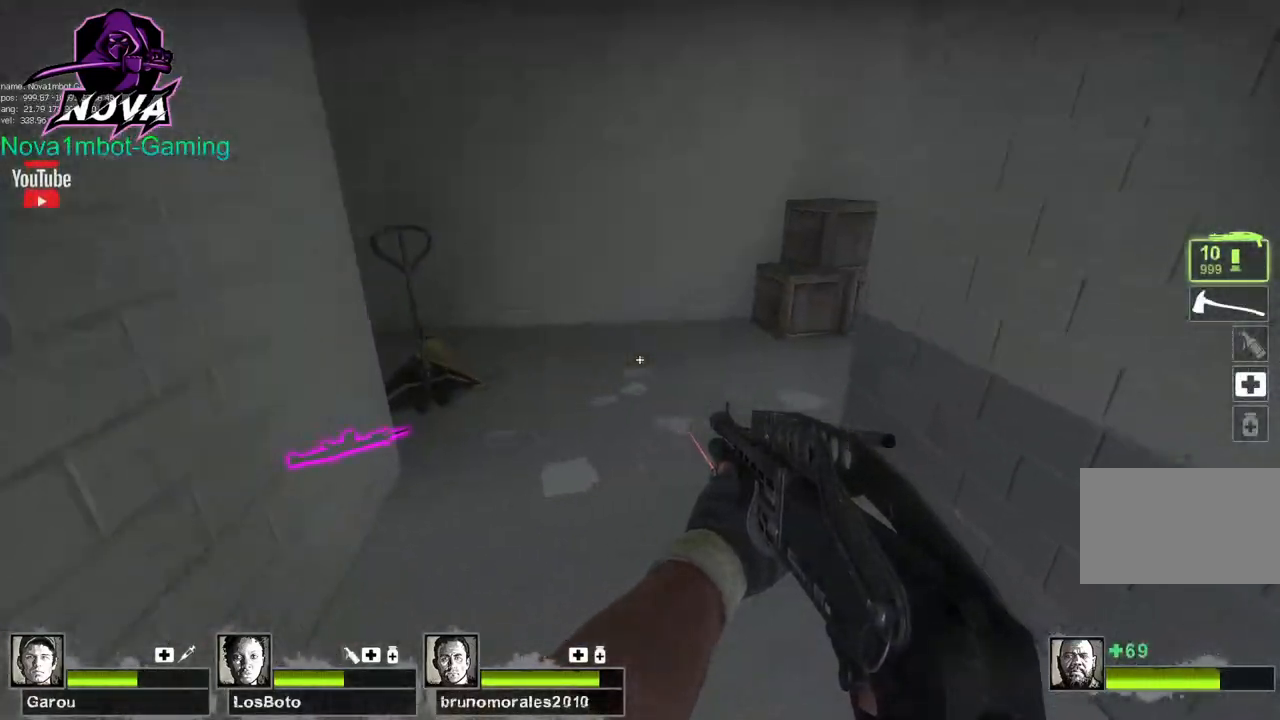
{"keys": [], "mouse": [], "events": [[134, "space", "down"], [234, "d", "up"], [234, "space", "up"]]}
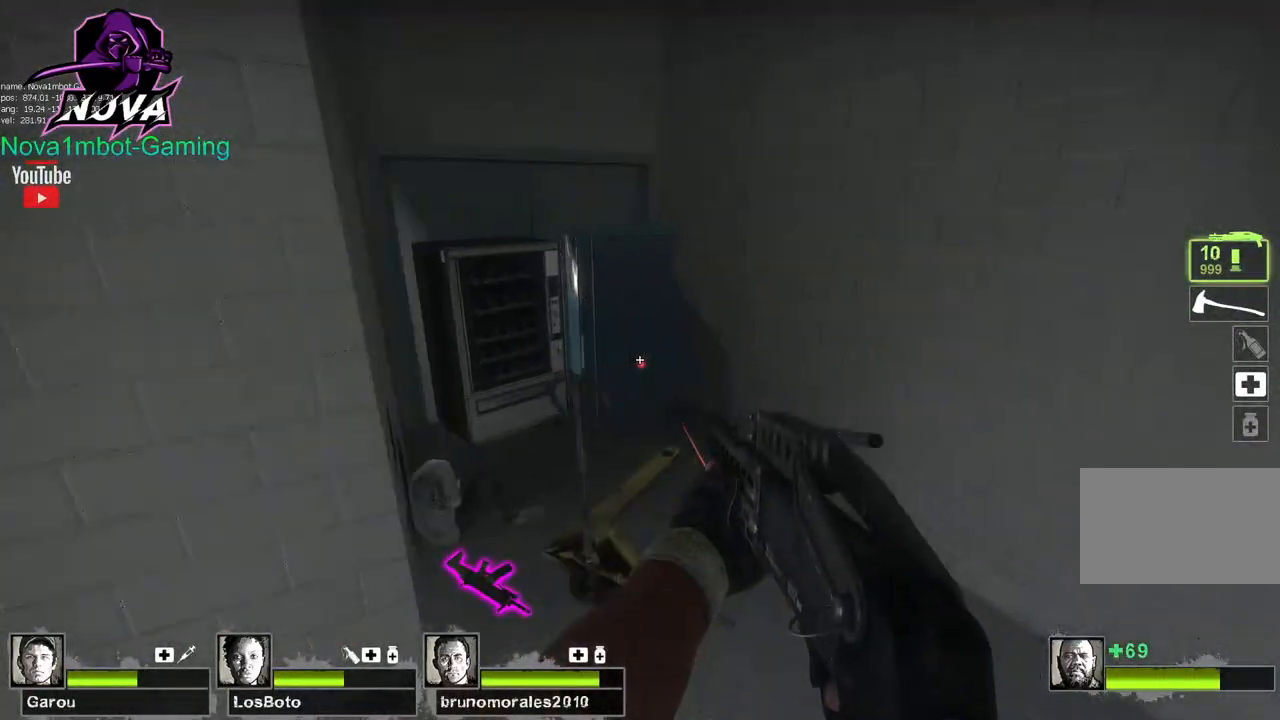
{"keys": ["d", "w"], "mouse": [], "events": [[84, "a", "down"], [284, "a", "up"], [284, "d", "down"], [400, "w", "down"]]}
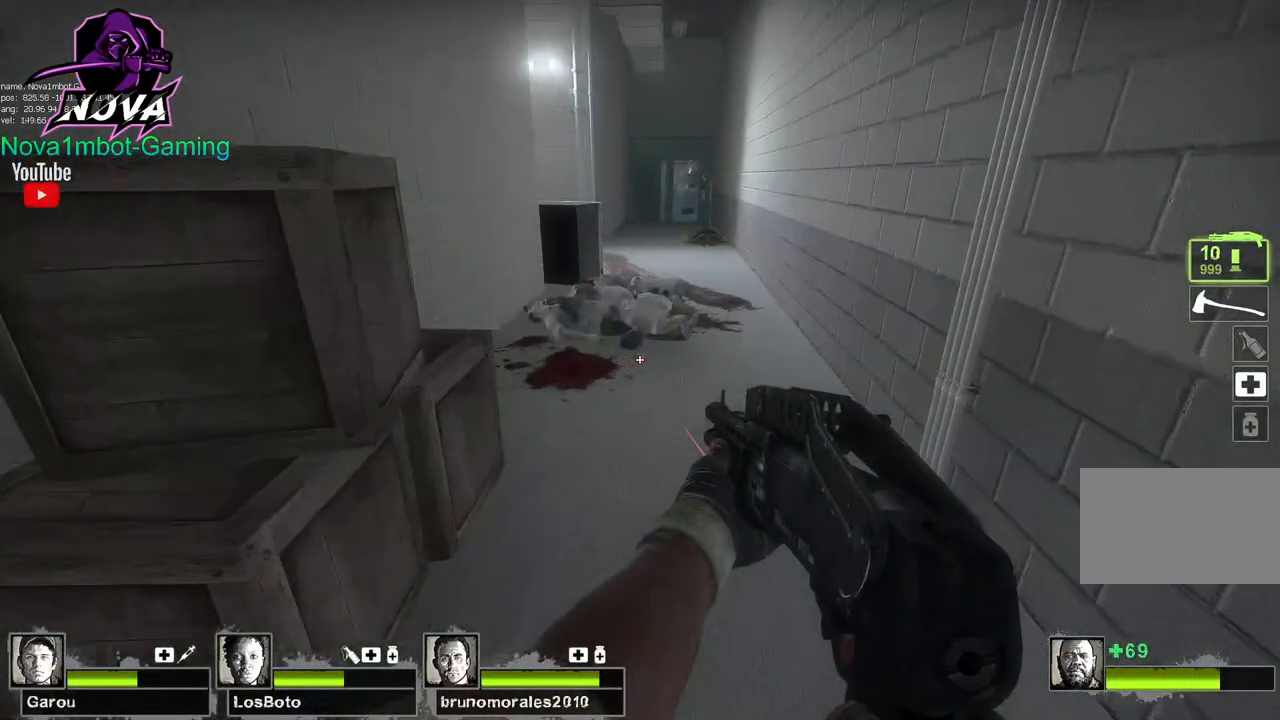
{"keys": ["w"], "mouse": [], "events": [[50, "d", "up"], [234, "q", "down"], [334, "q", "up"]]}
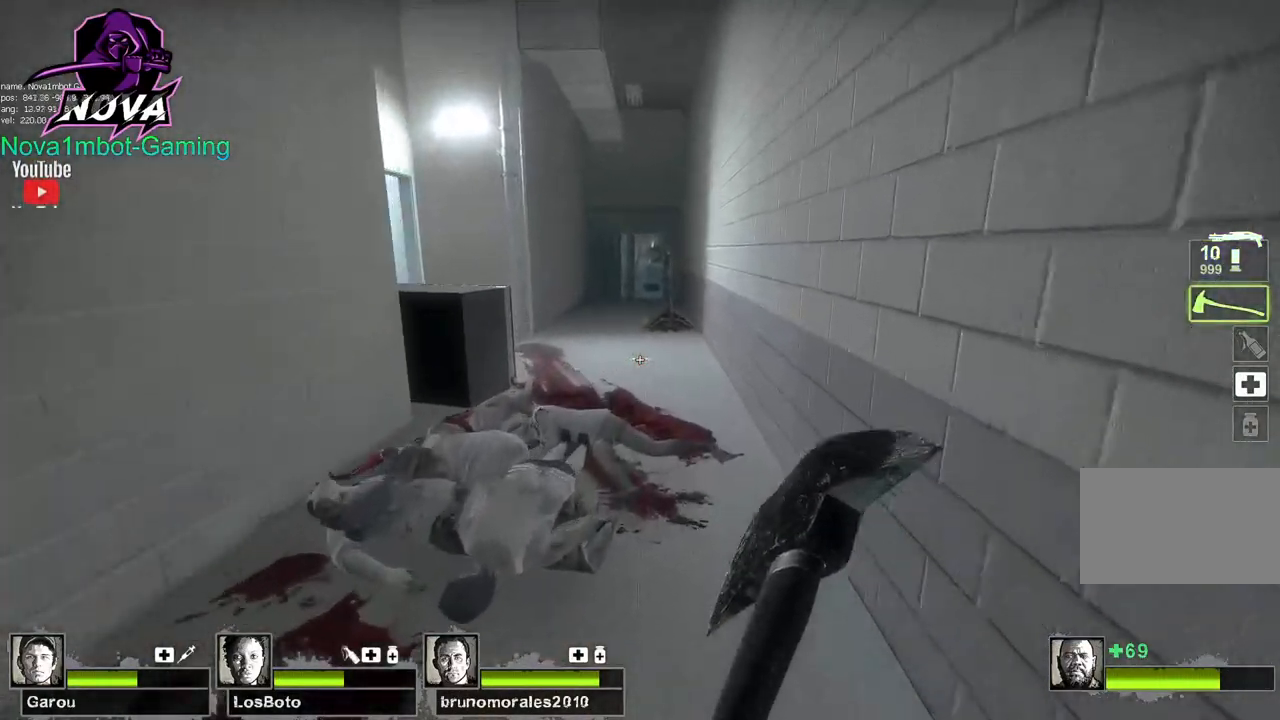
{"keys": ["w"], "mouse": [], "events": []}
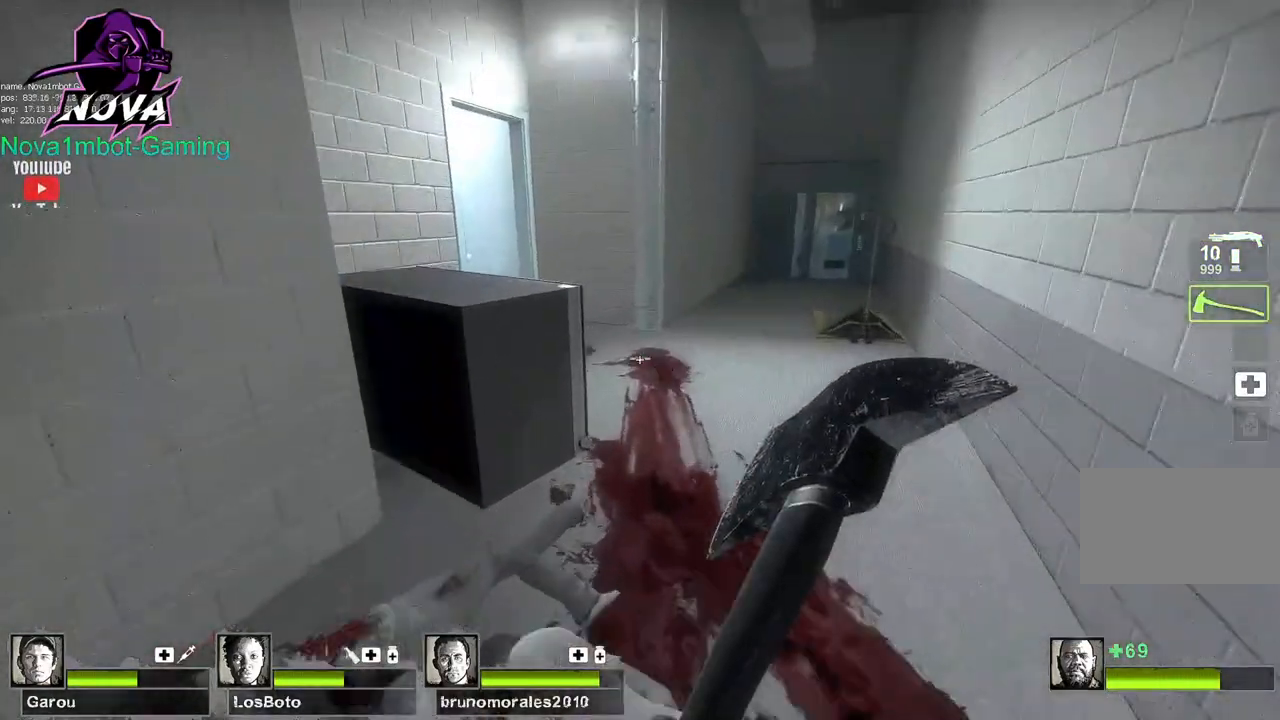
{"keys": ["w"], "mouse": [], "events": [[334, "d", "down"], [484, "d", "up"]]}
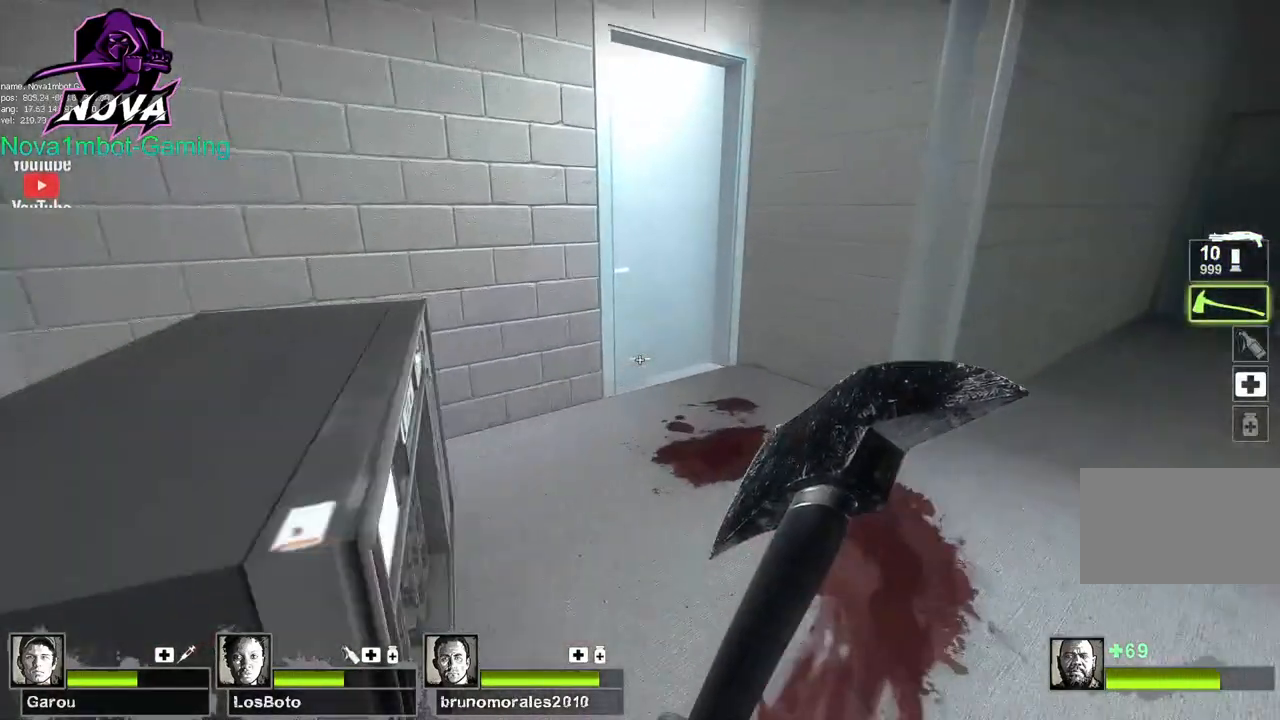
{"keys": ["e", "w"], "mouse": [], "events": [[134, "d", "down"], [217, "d", "up"], [467, "e", "down"]]}
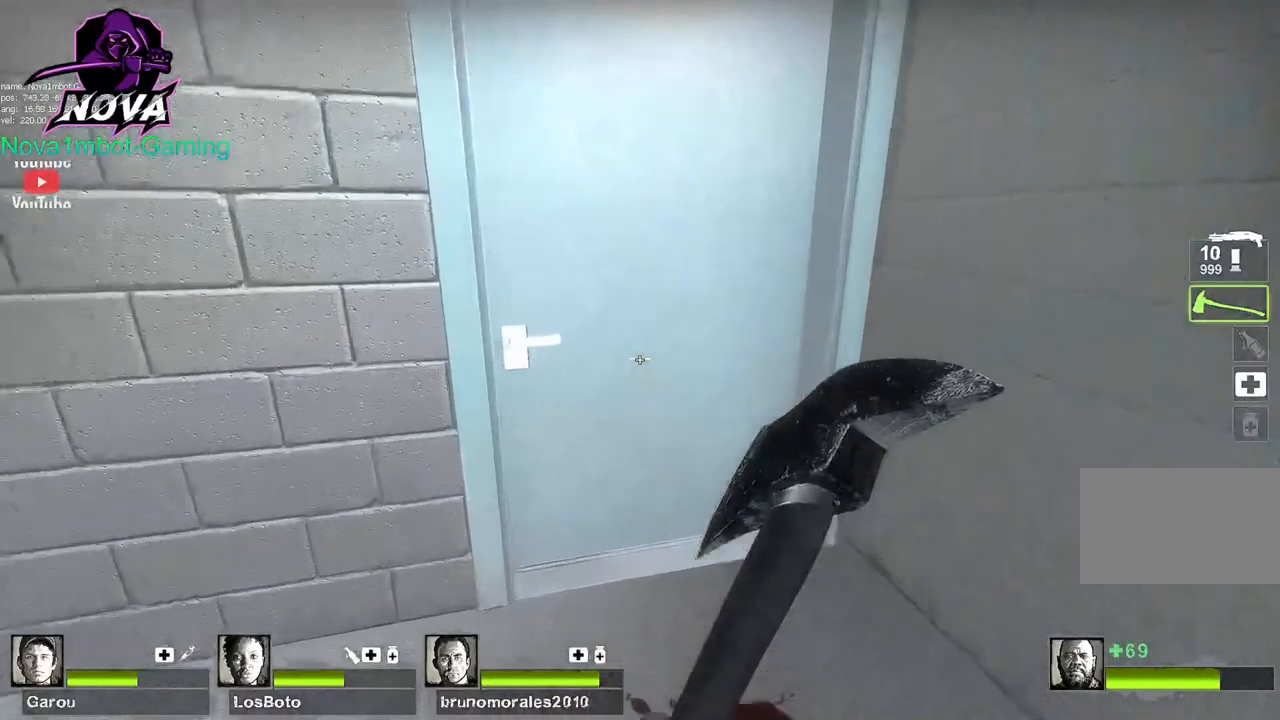
{"keys": ["a"], "mouse": [], "events": [[100, "e", "up"], [384, "a", "down"], [484, "w", "up"]]}
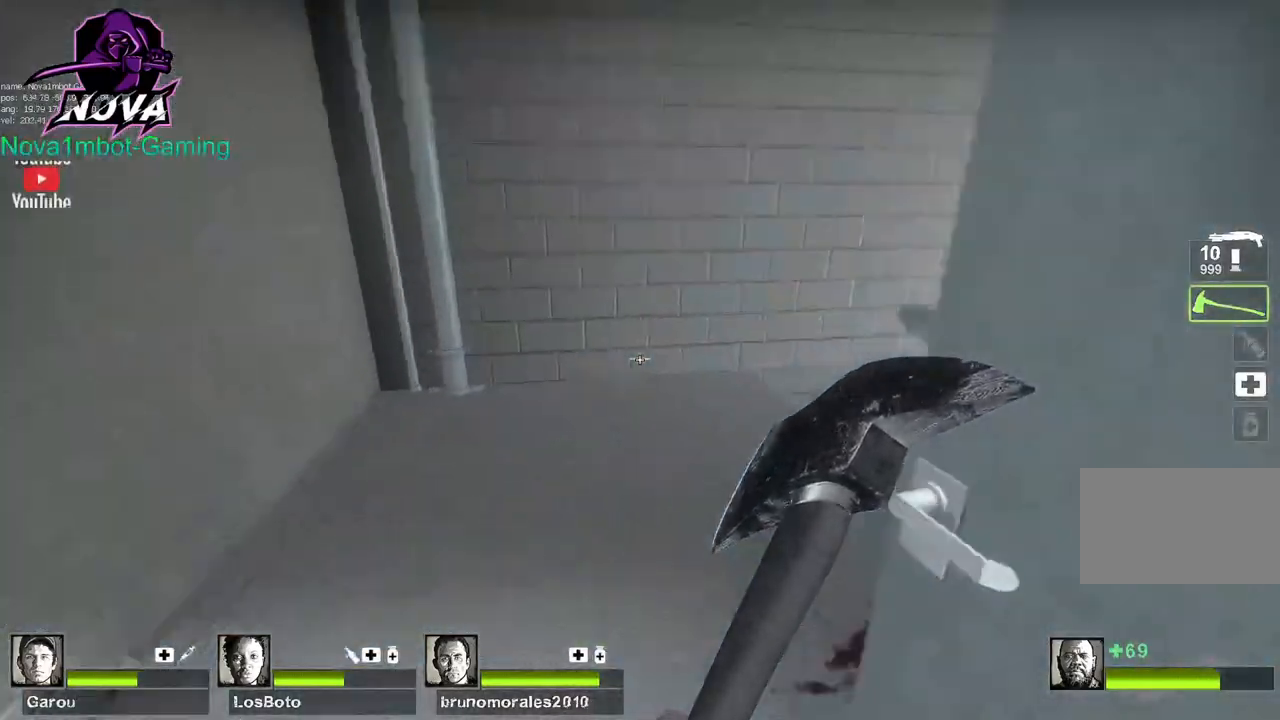
{"keys": ["w"], "mouse": [], "events": [[117, "e", "down"], [317, "e", "up"], [367, "w", "down"], [450, "a", "up"]]}